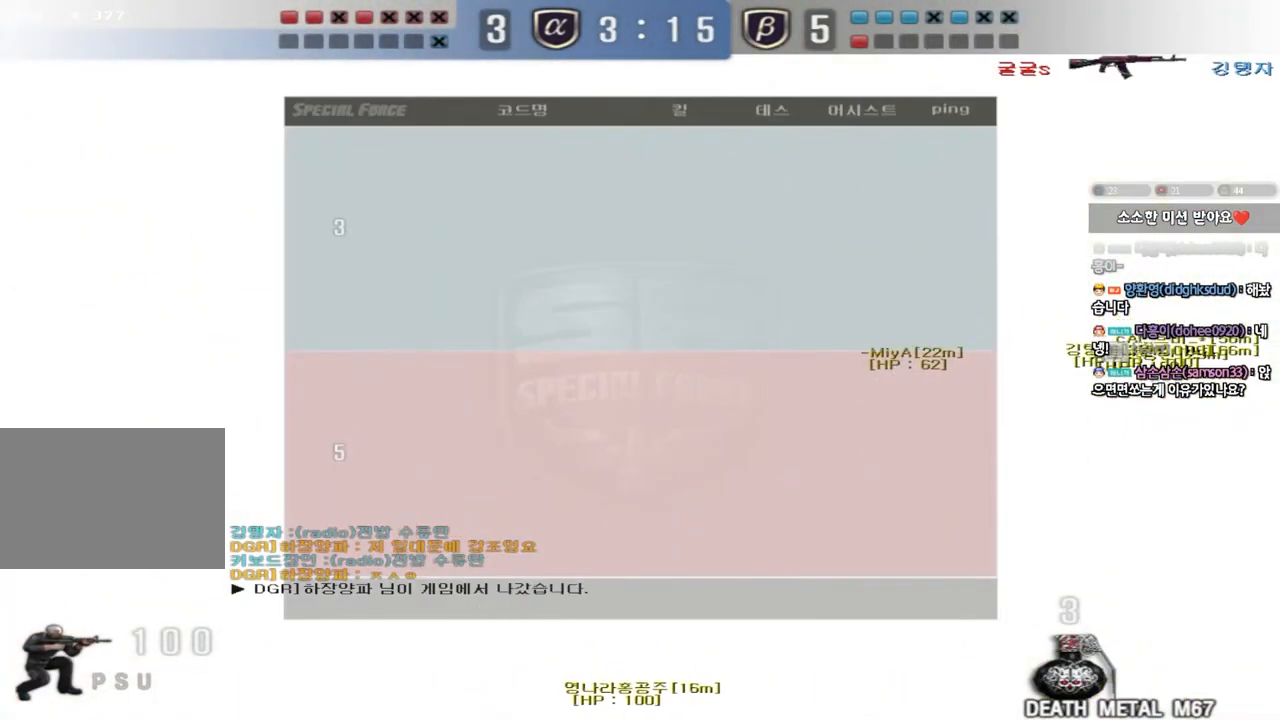
Gameplay with keyboard; each line is a JSON object with the keys held at the frame after it. "events" lists presses ("down") and releases ("up") of "a", "ctrl", "d", "e", "f", "q", "r", "s", "shift", "space", "tab" and "w" between this image and that frame as [ms after this image, input, new state], when the widget could be followed in between. No other keys are recorded. Mouse input is not recorded.
{"keys": ["a", "shift"], "events": [[183, "a", "down"], [217, "shift", "down"]]}
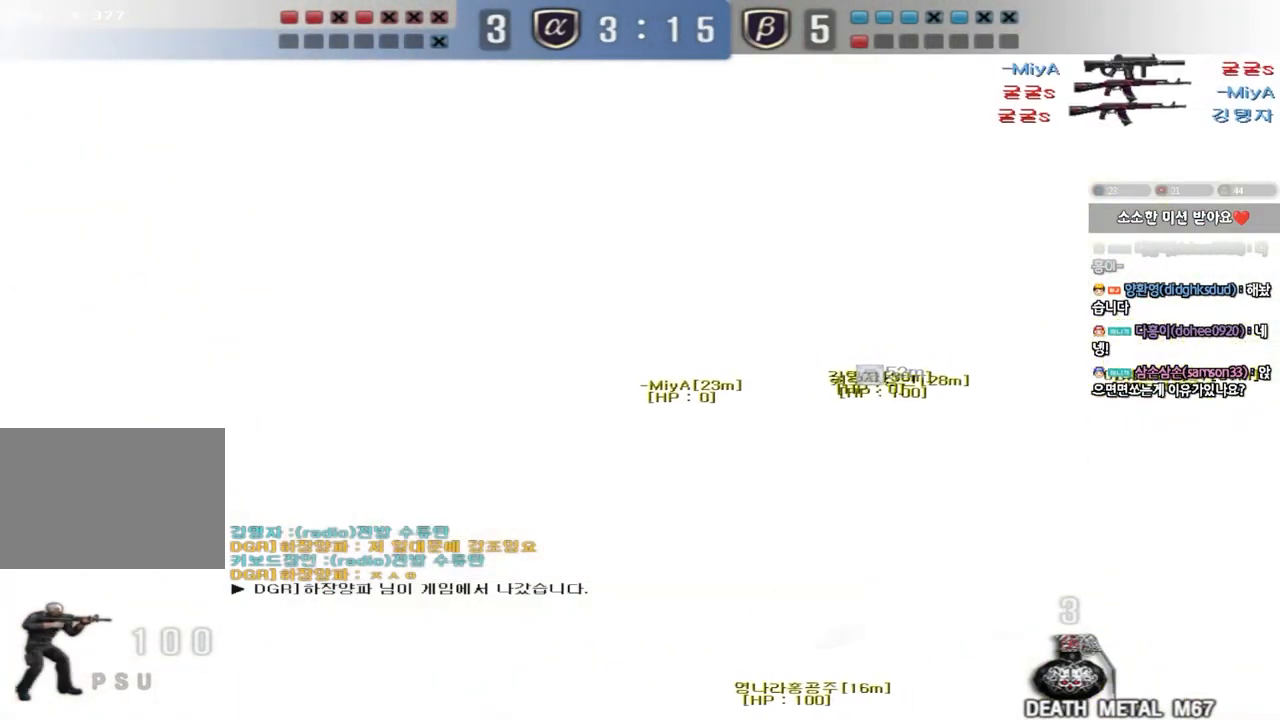
{"keys": ["a", "shift", "w"], "events": [[283, "w", "down"]]}
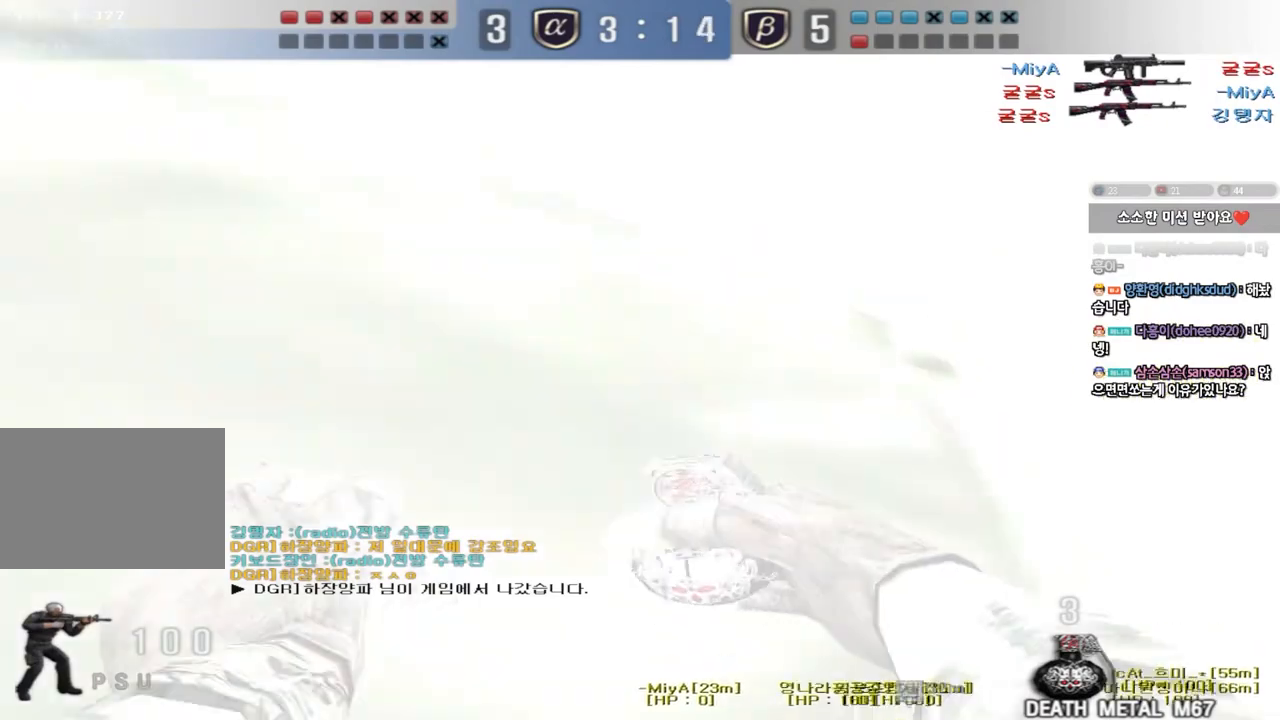
{"keys": ["a", "shift", "w"], "events": []}
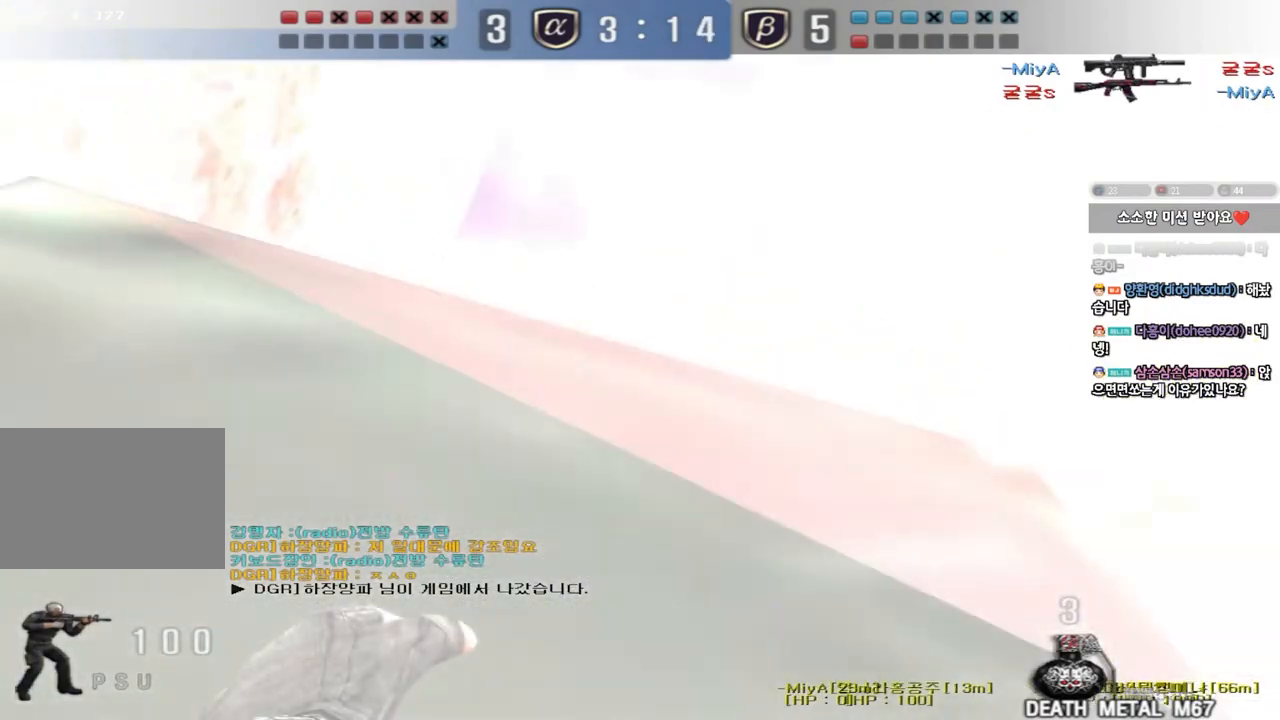
{"keys": ["a", "shift", "w"], "events": []}
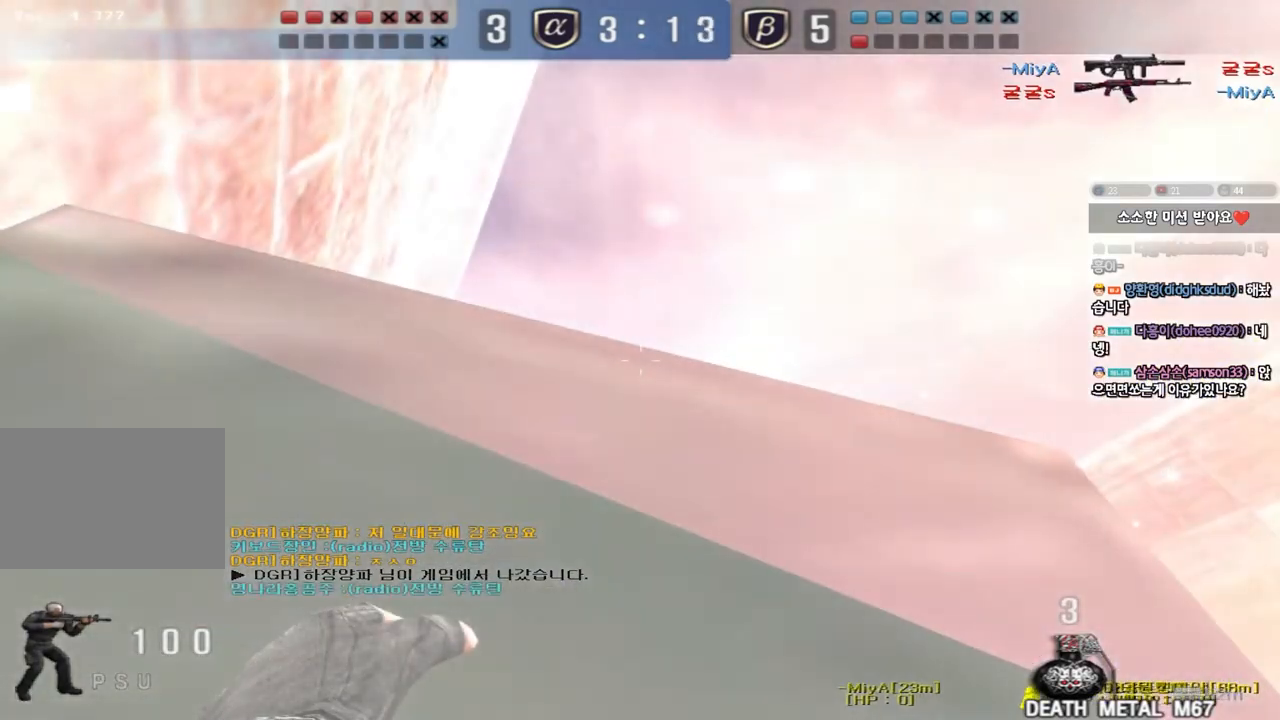
{"keys": ["d", "w"], "events": [[400, "d", "down"], [417, "a", "up"], [417, "shift", "up"]]}
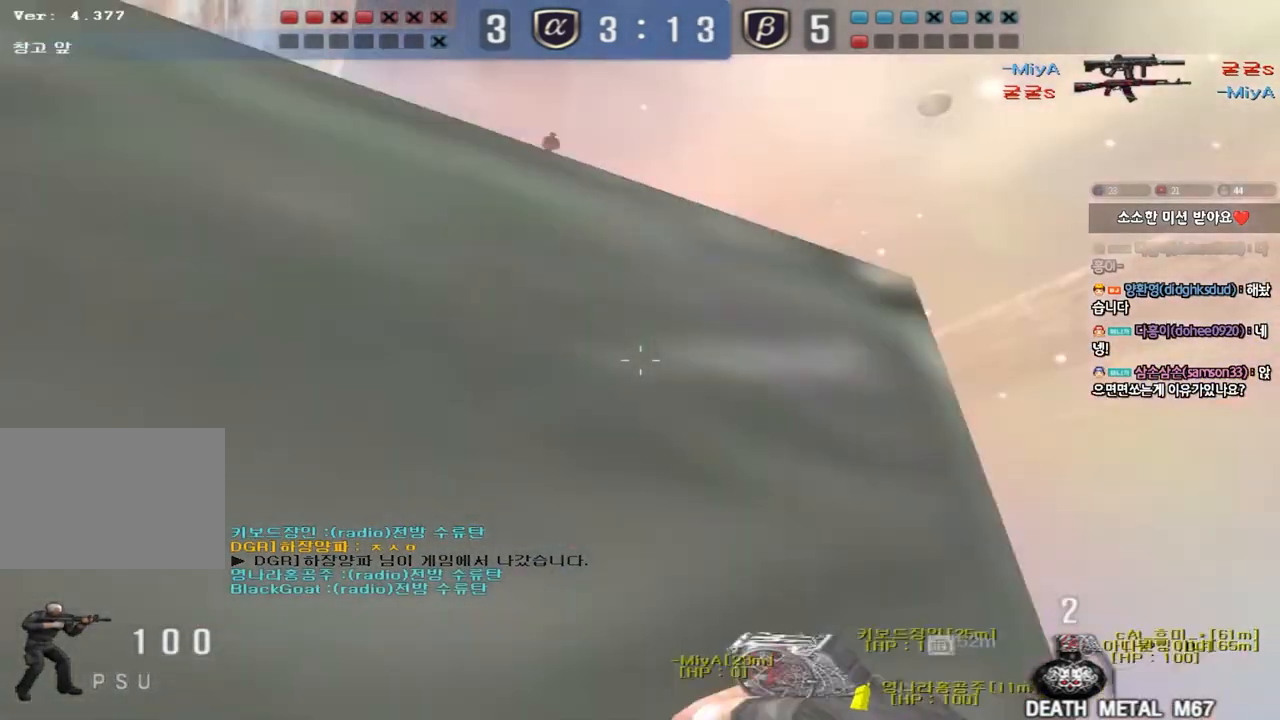
{"keys": ["d", "w"], "events": []}
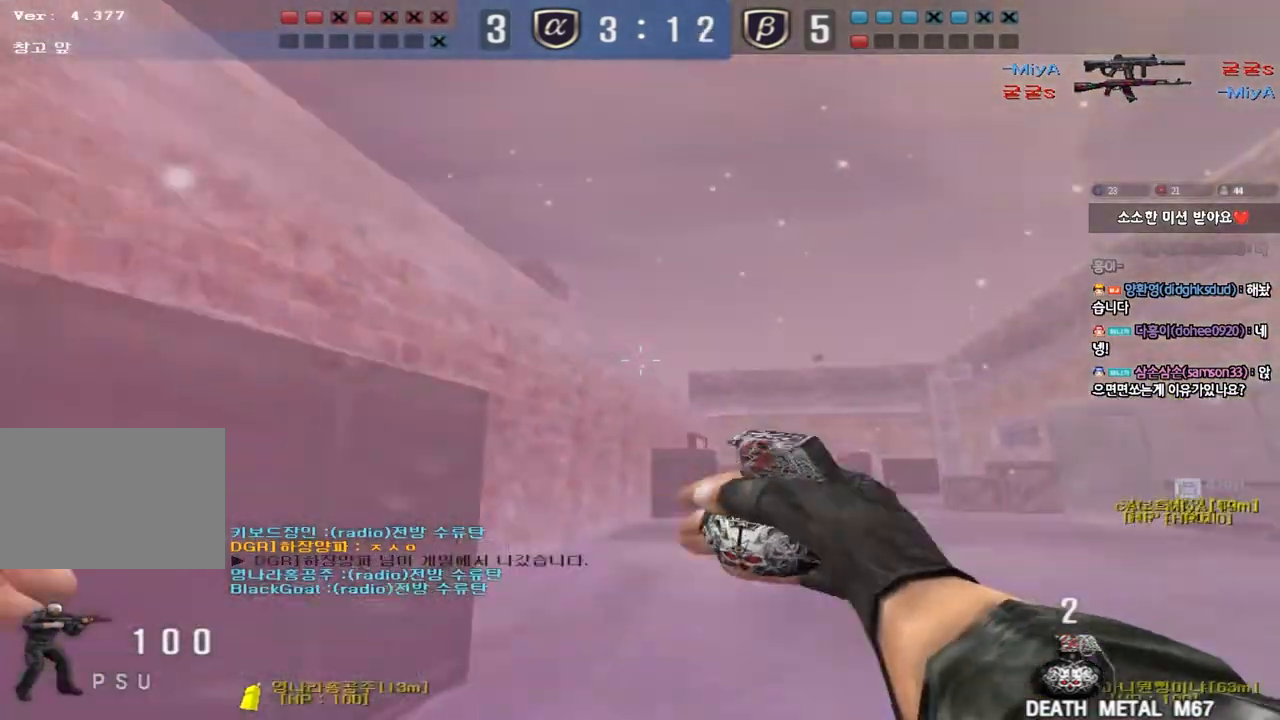
{"keys": ["a", "s"], "events": [[167, "d", "up"], [167, "space", "down"], [167, "w", "up"], [250, "a", "down"], [250, "s", "down"], [283, "space", "up"]]}
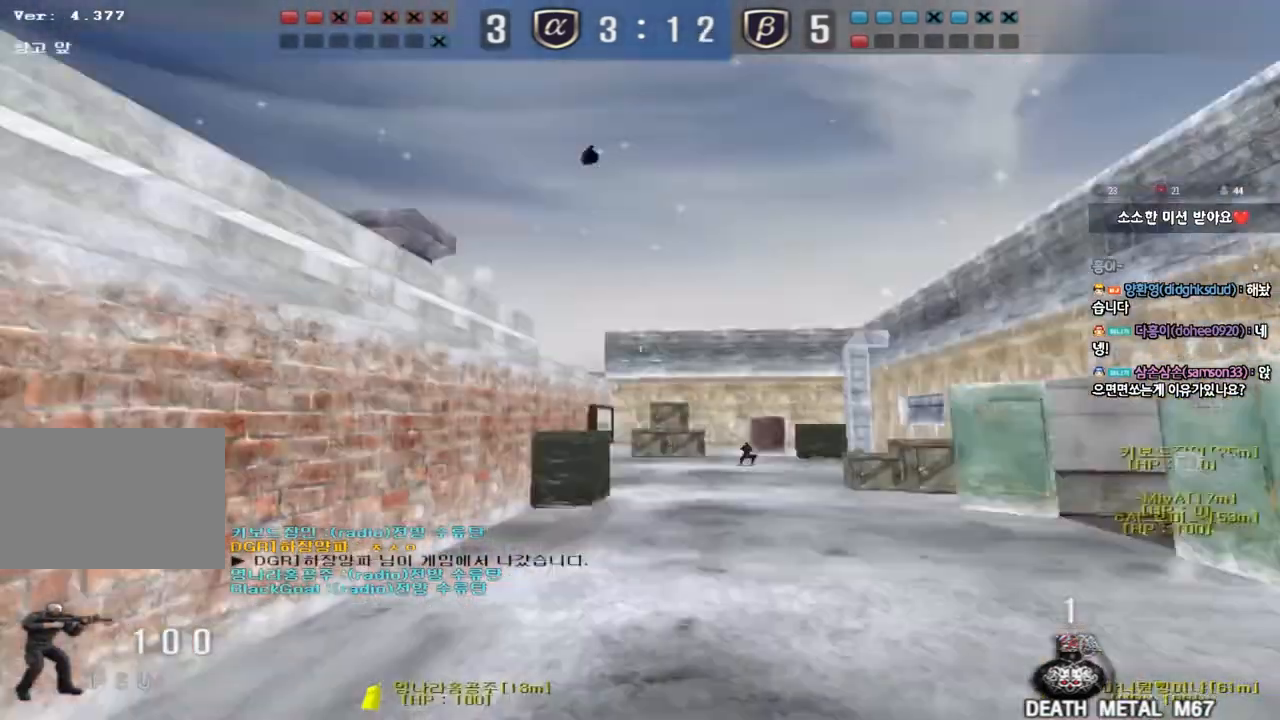
{"keys": ["a", "w"], "events": [[333, "s", "up"], [417, "w", "down"]]}
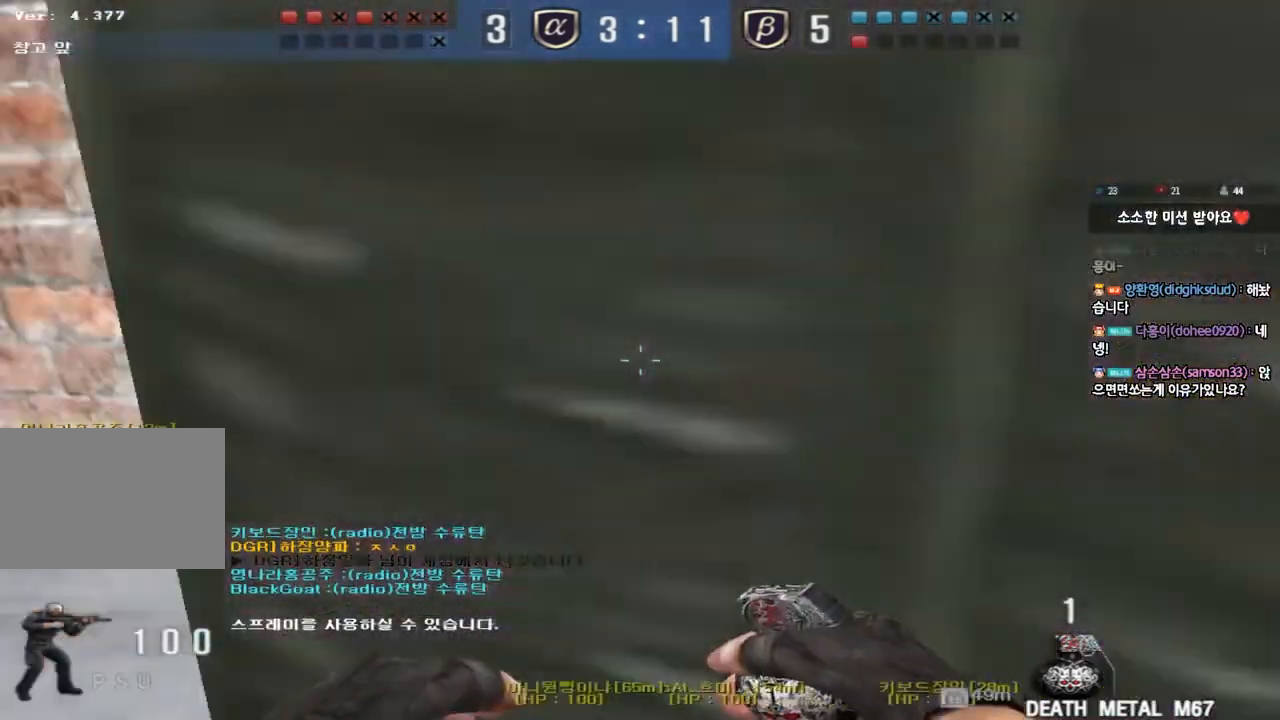
{"keys": ["a", "shift", "w"], "events": [[367, "shift", "down"], [367, "w", "up"], [400, "a", "up"], [467, "a", "down"], [483, "w", "down"]]}
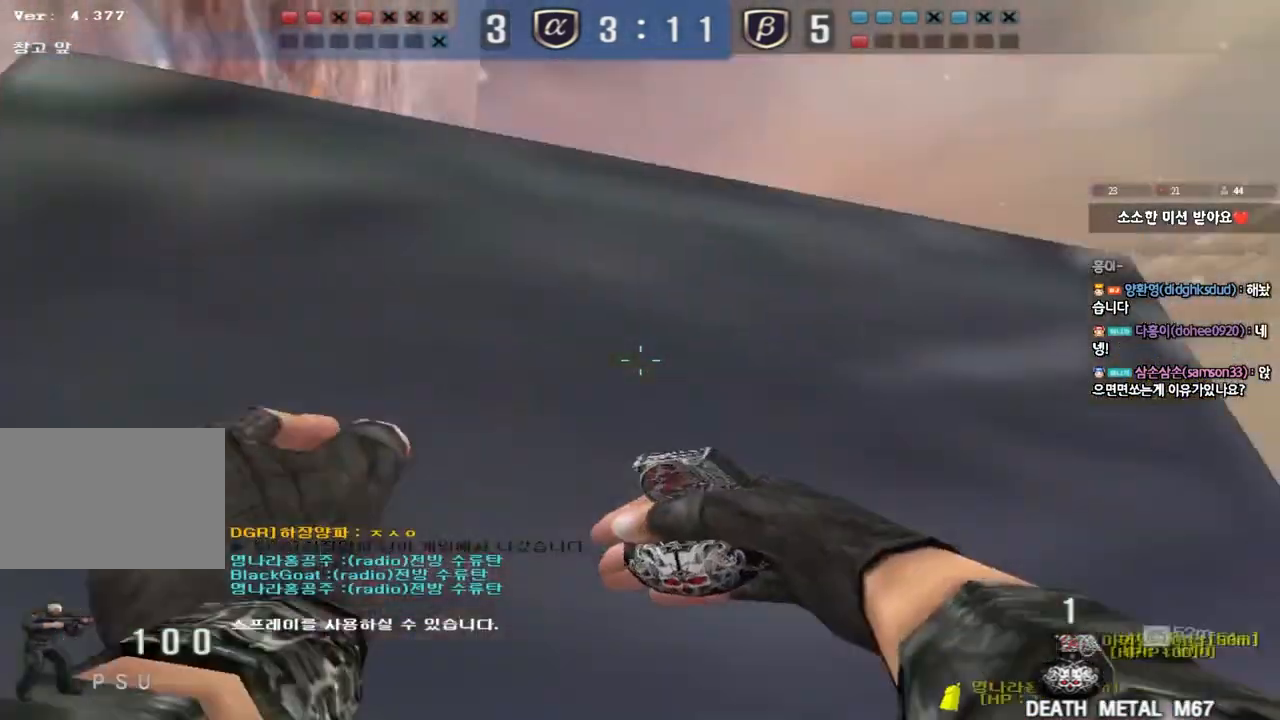
{"keys": ["a", "shift", "w"], "events": []}
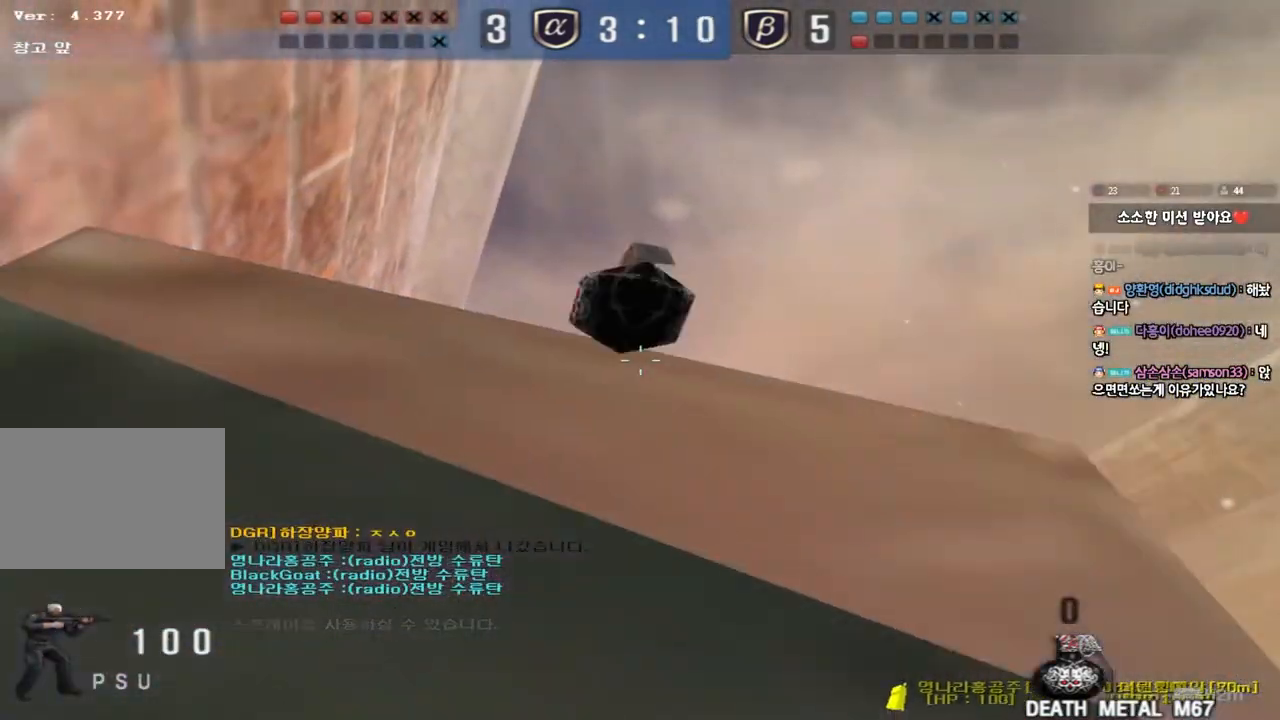
{"keys": ["d", "w"], "events": [[83, "a", "up"], [83, "d", "down"], [83, "shift", "up"]]}
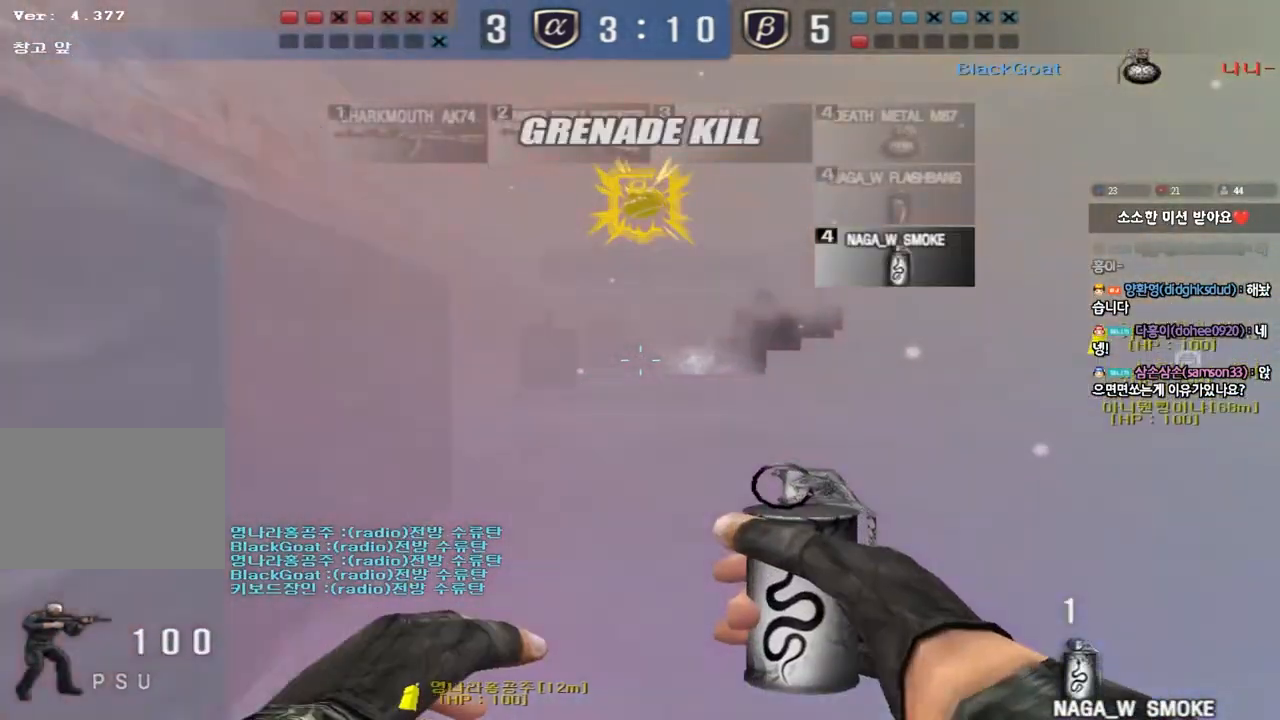
{"keys": ["d", "w"], "events": [[200, "d", "up"], [200, "shift", "down"], [217, "w", "up"], [250, "space", "down"], [350, "space", "up"], [433, "d", "down"], [433, "shift", "up"], [433, "w", "down"]]}
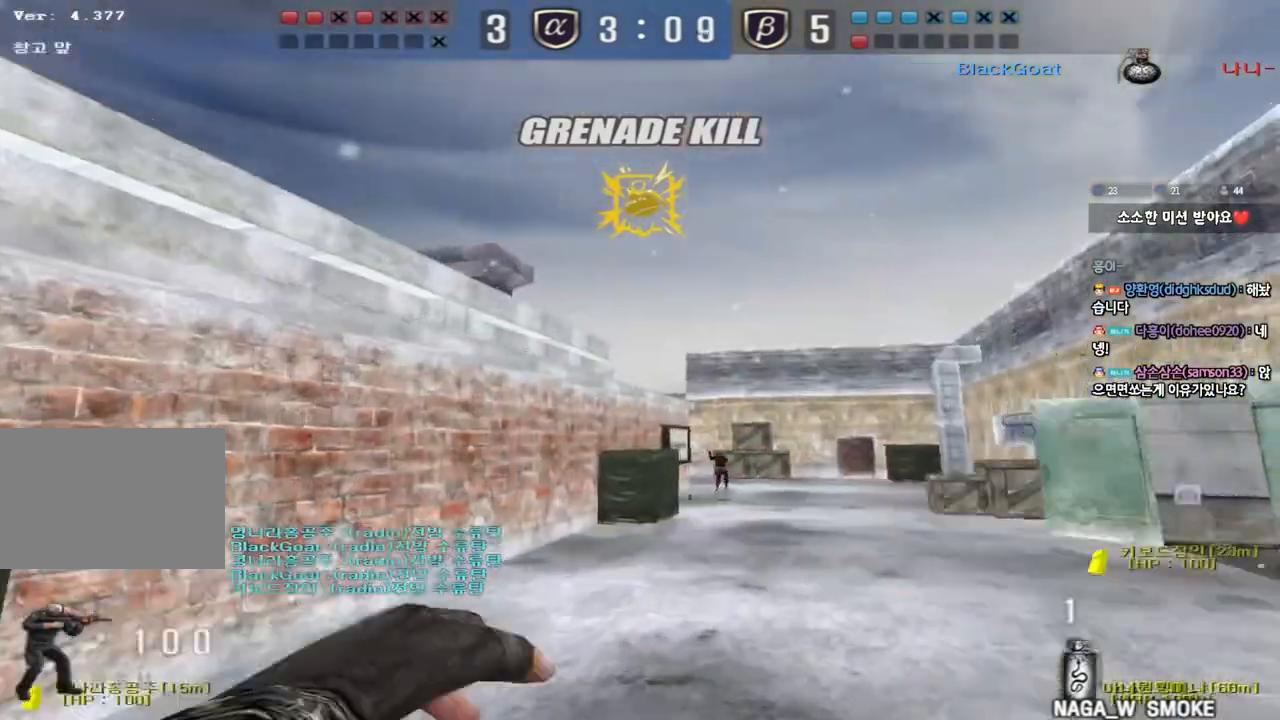
{"keys": ["shift"], "events": [[467, "shift", "down"], [483, "w", "up"], [500, "d", "up"]]}
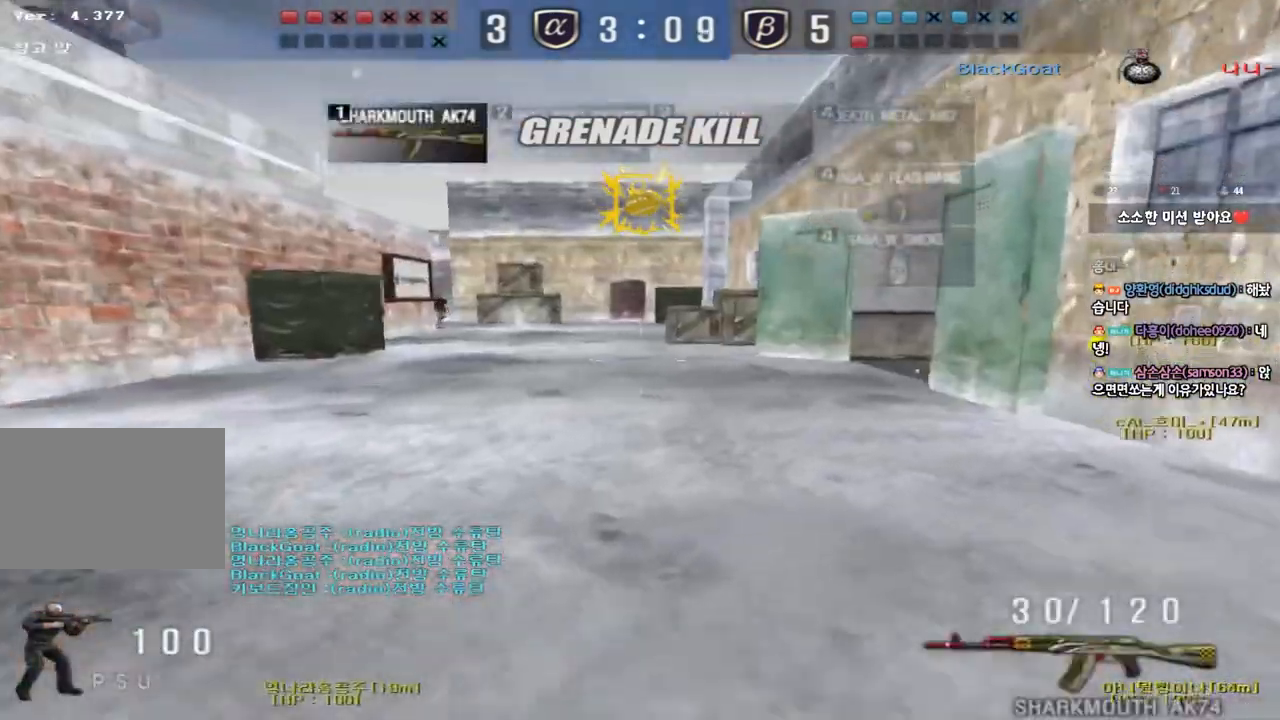
{"keys": ["a", "shift", "w"], "events": [[17, "space", "down"], [100, "a", "down"], [100, "w", "down"], [117, "shift", "up"], [117, "space", "up"], [217, "shift", "down"], [317, "shift", "up"], [400, "shift", "down"]]}
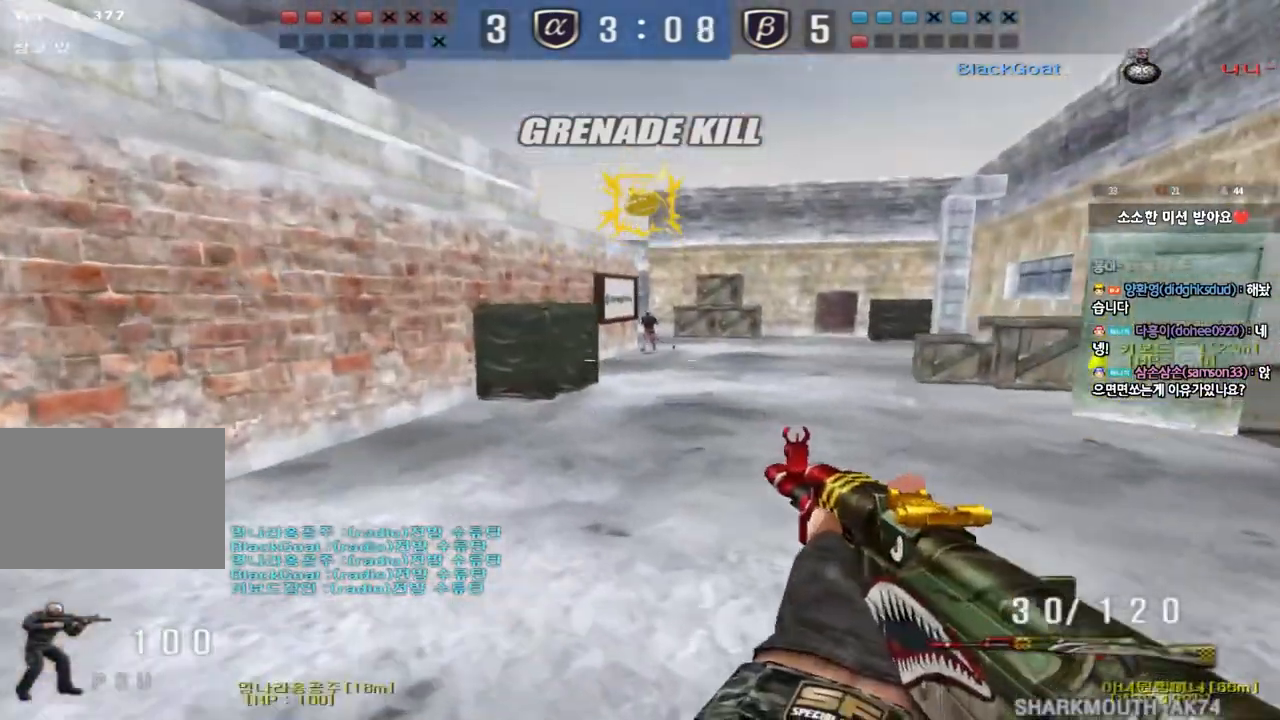
{"keys": [], "events": [[33, "shift", "up"], [217, "shift", "down"], [217, "w", "up"], [233, "a", "up"], [250, "space", "down"], [350, "space", "up"], [467, "shift", "up"]]}
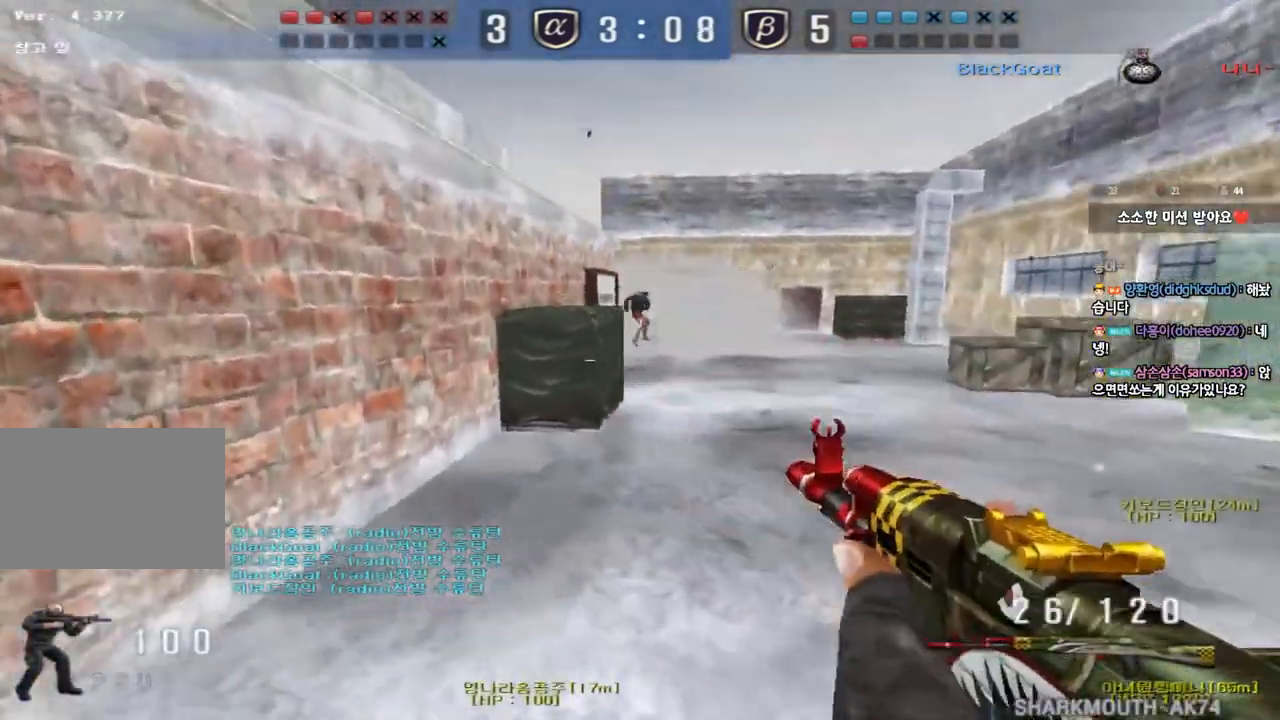
{"keys": ["ctrl", "d", "w"], "events": [[250, "w", "down"], [267, "d", "down"], [500, "ctrl", "down"]]}
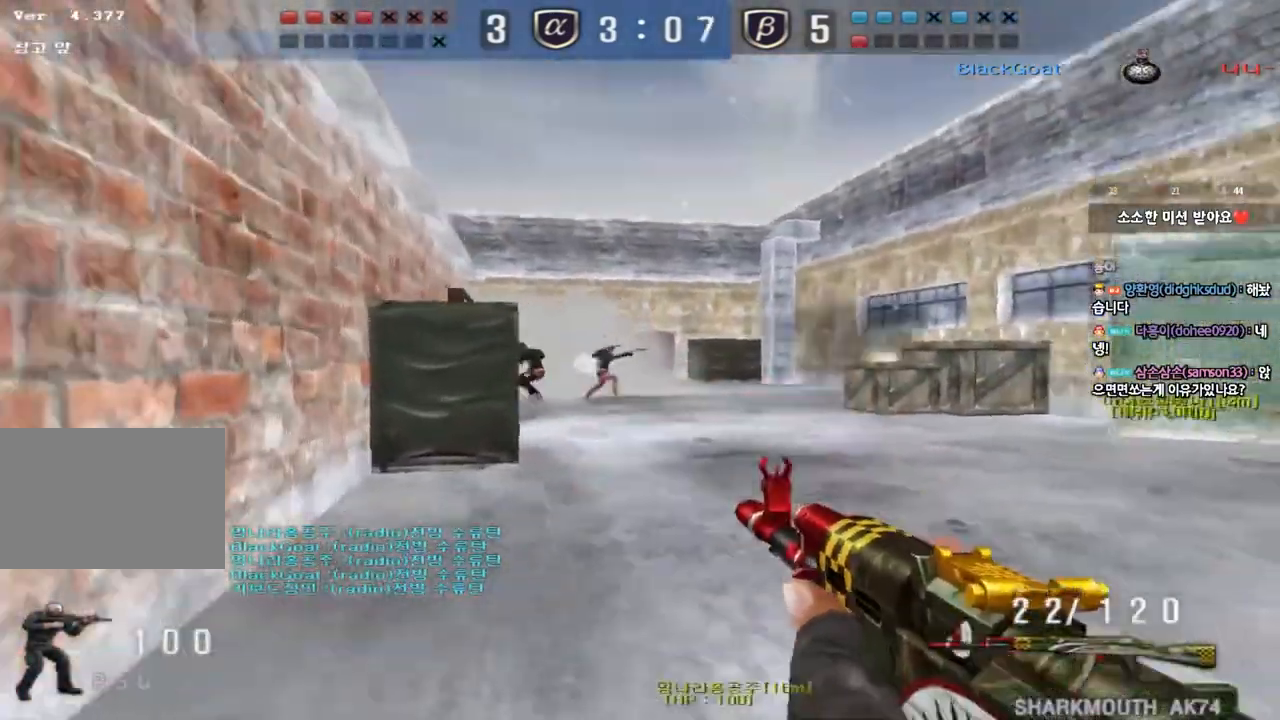
{"keys": [], "events": [[17, "d", "up"], [17, "w", "up"], [33, "space", "down"], [100, "a", "down"], [100, "w", "down"], [117, "ctrl", "up"], [133, "space", "up"], [183, "ctrl", "down"], [333, "a", "up"], [333, "ctrl", "up"], [333, "w", "up"]]}
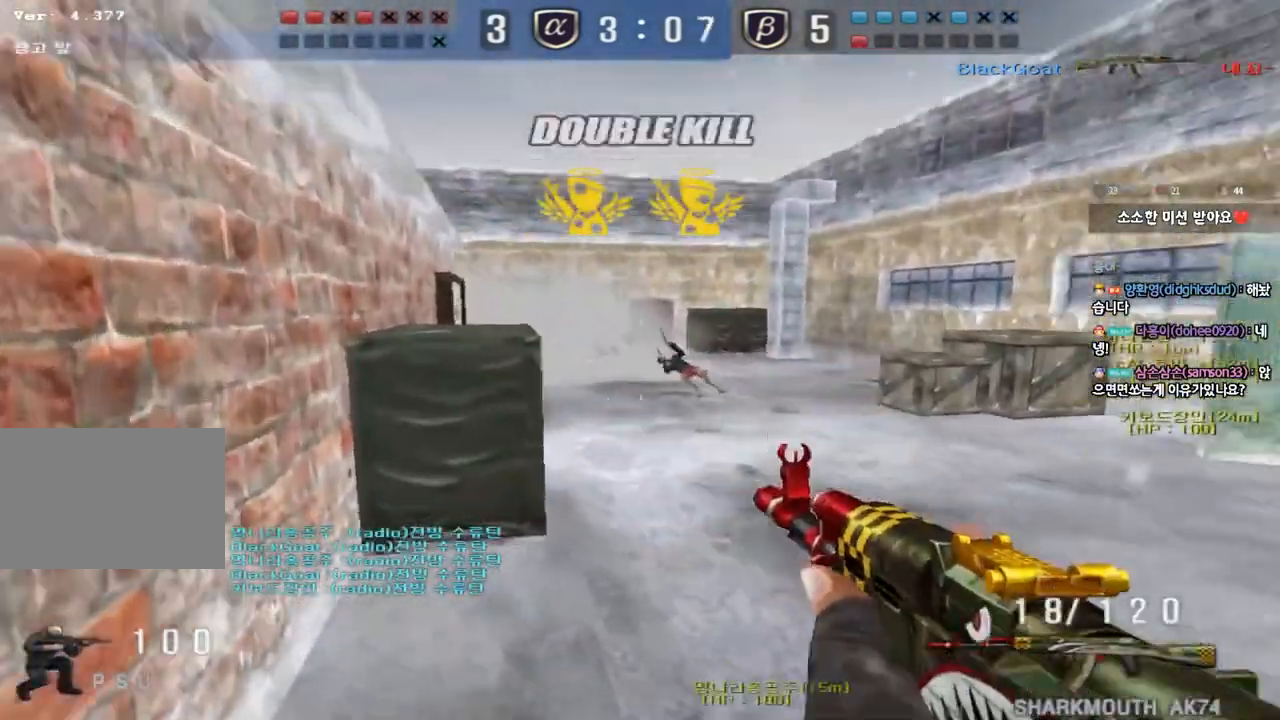
{"keys": [], "events": [[67, "d", "down"], [67, "w", "down"], [283, "ctrl", "down"], [300, "d", "up"], [317, "space", "down"], [317, "w", "up"], [433, "space", "up"], [450, "ctrl", "up"]]}
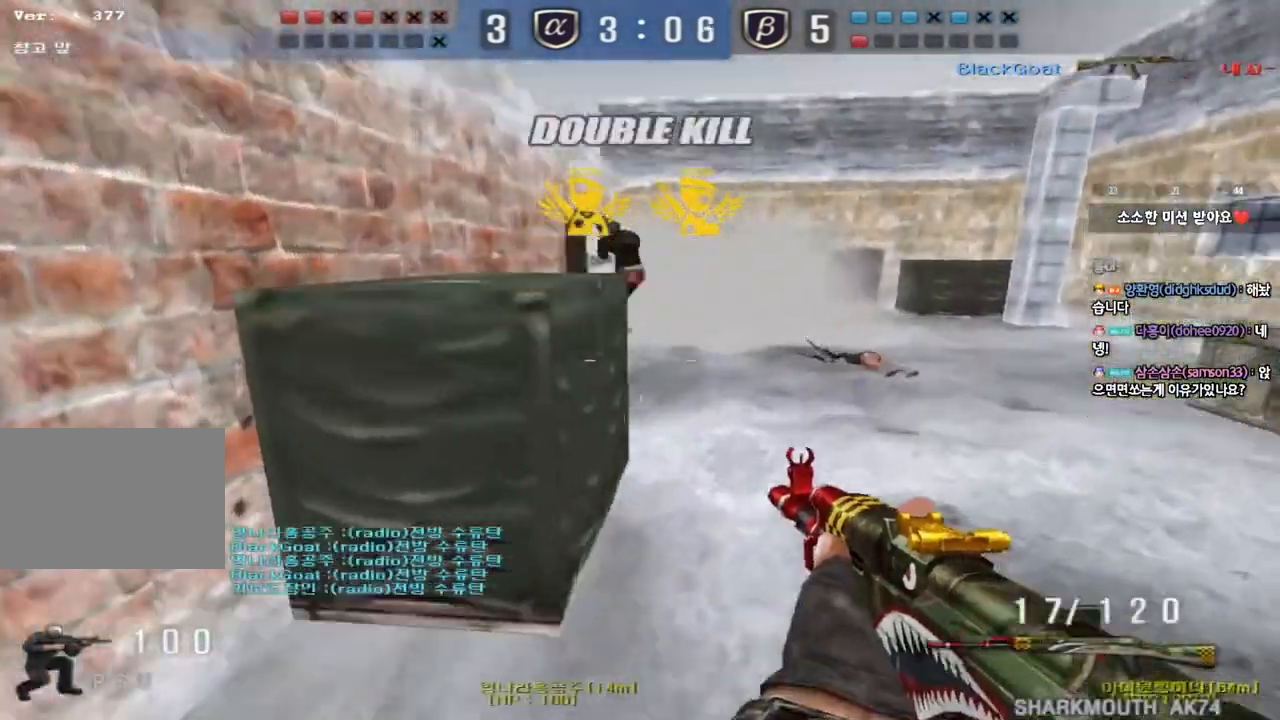
{"keys": ["d", "w"], "events": [[383, "d", "down"], [383, "w", "down"]]}
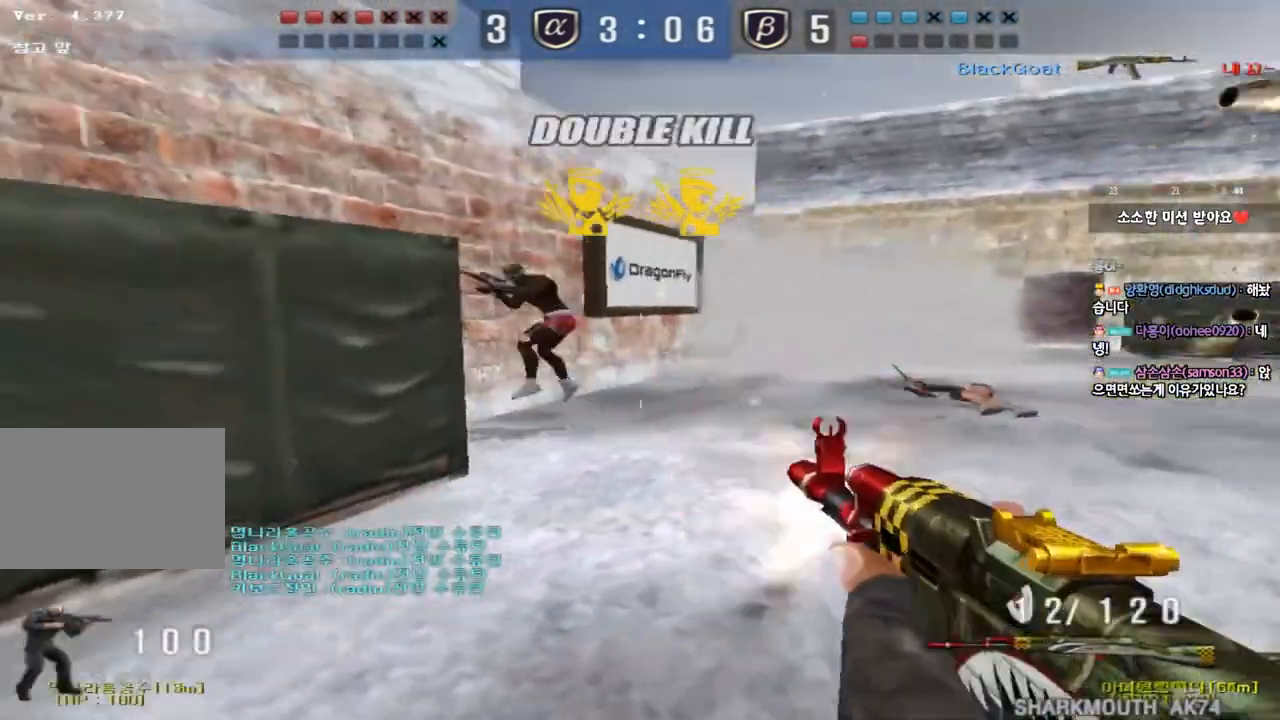
{"keys": [], "events": [[33, "ctrl", "down"], [33, "d", "up"], [33, "space", "down"], [50, "w", "up"], [167, "space", "up"], [200, "ctrl", "up"]]}
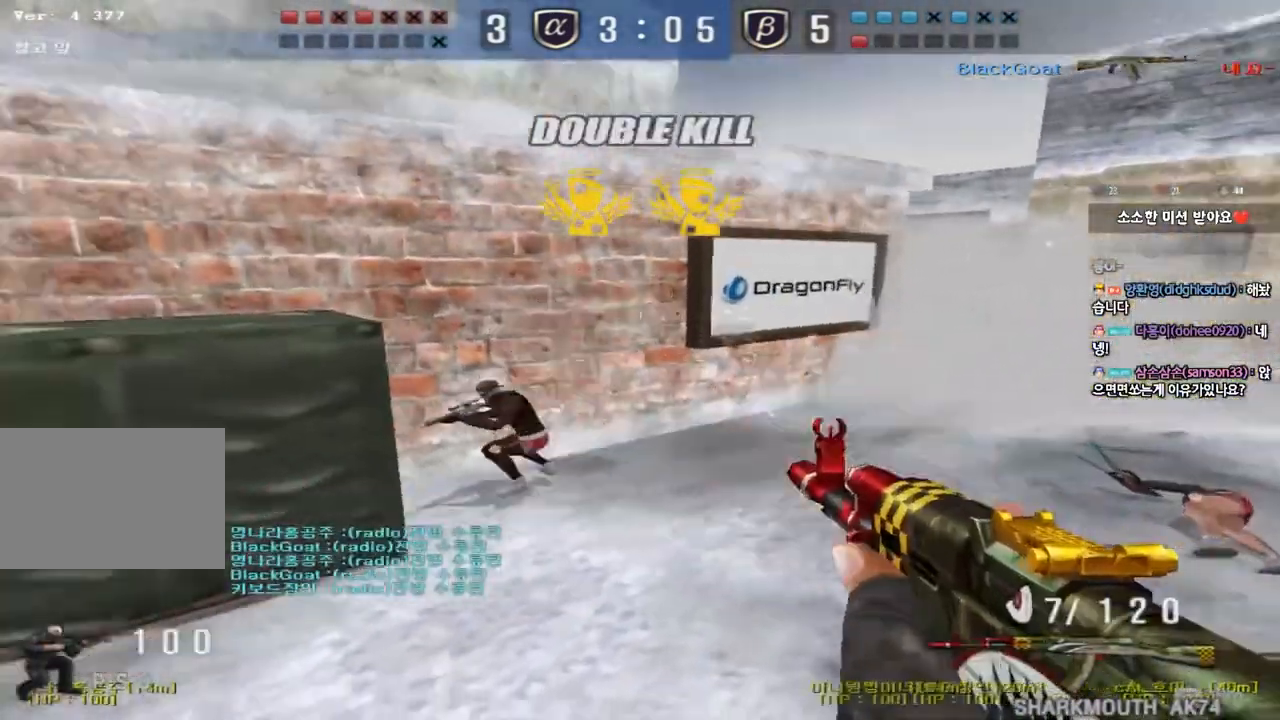
{"keys": ["d", "w"], "events": [[217, "w", "down"], [250, "d", "down"]]}